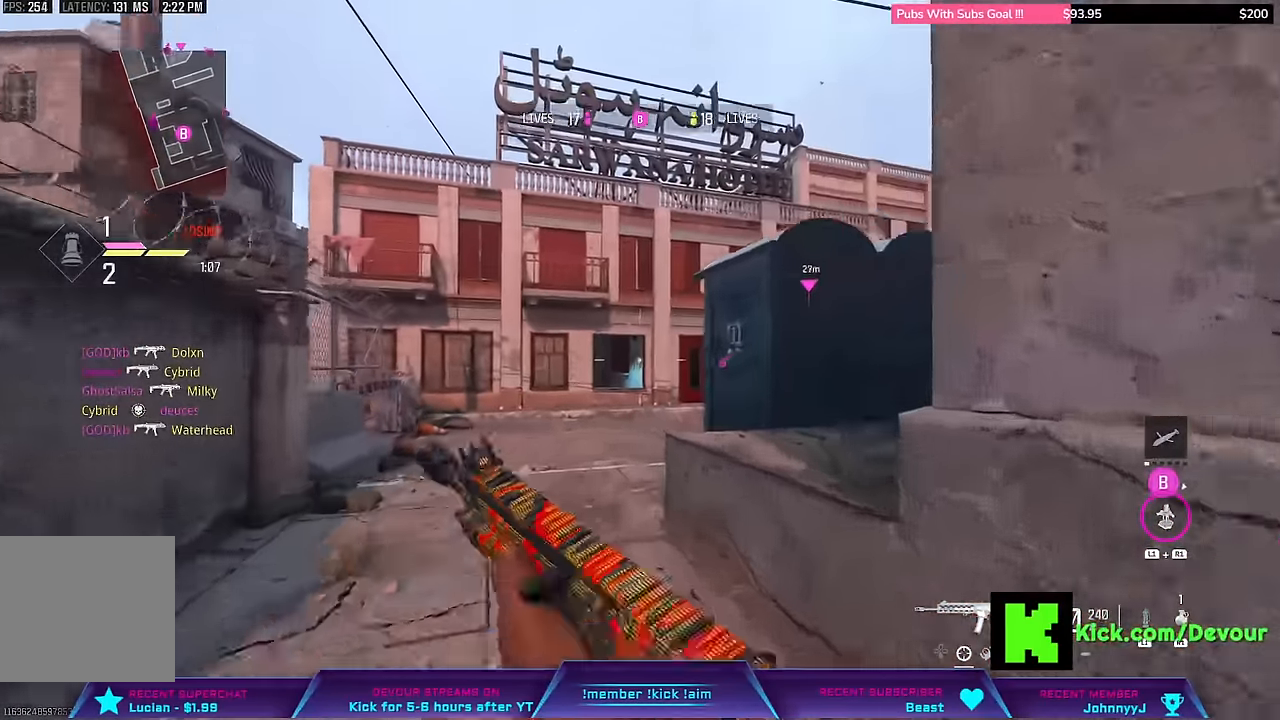
Gameplay with a controller (PlayStation layout); each line is a JSON object with the inputs held at the frame after it (dt_ms = milliseconds from this image to that frame). "events" lists button and stick changes between this image and that frame as [ms after this image, input, new state], when the widget could be followed in between. Not read: L1 TOUCHPAD left_stick.
{"dt_ms": 1000, "buttons": ["L3"], "right_stick": "center"}
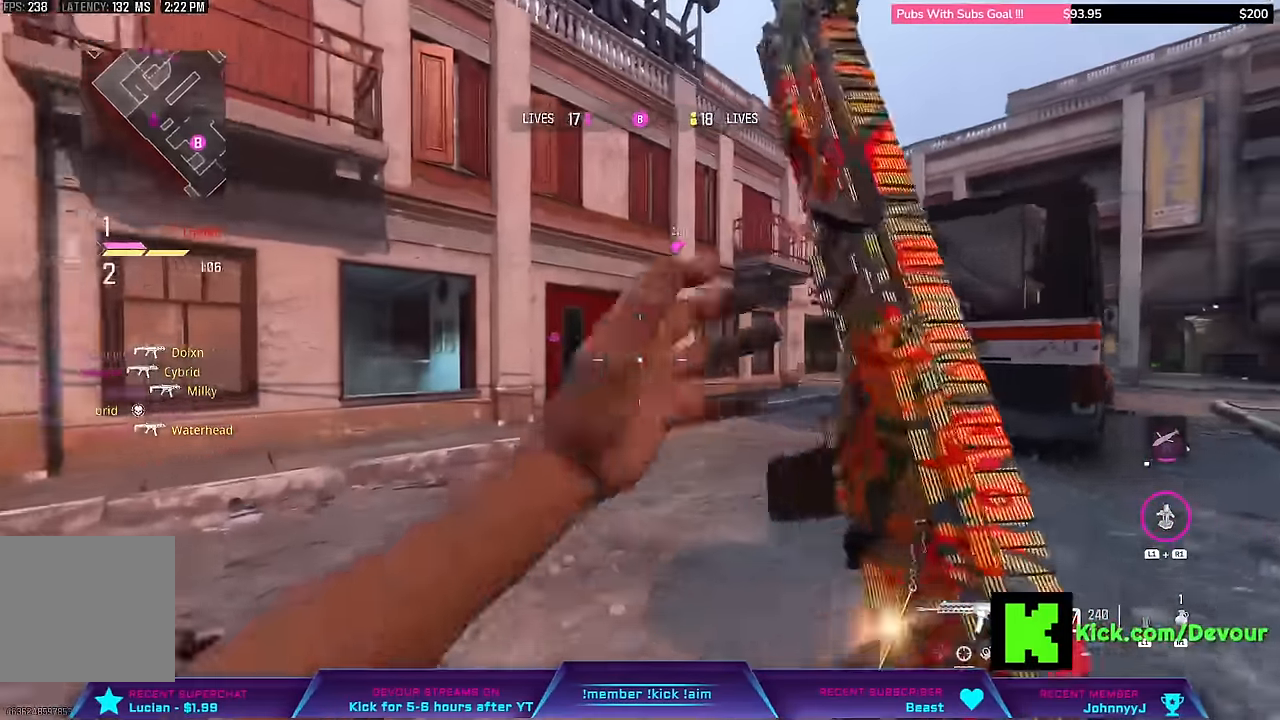
{"dt_ms": 500, "buttons": ["L3"], "right_stick": "center", "events": [[33, "L3", "up"], [450, "L3", "down"]]}
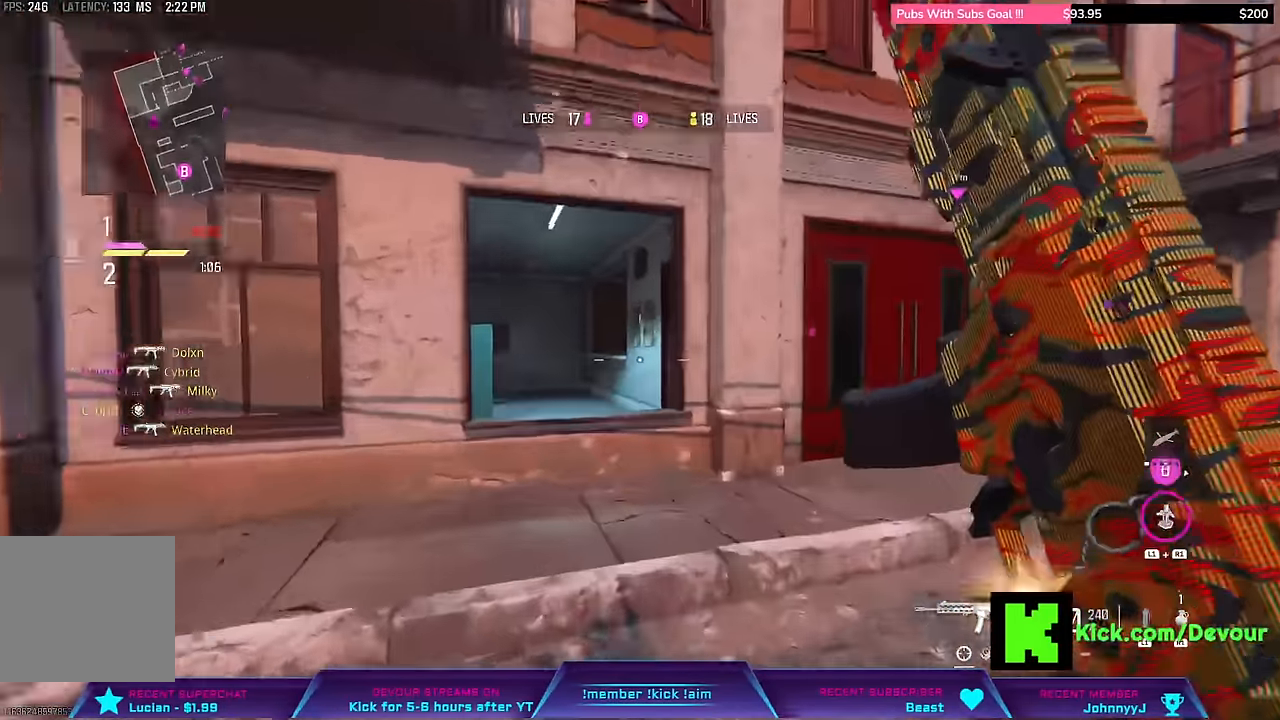
{"dt_ms": 500, "buttons": [], "right_stick": "center", "events": [[367, "CROSS", "down"], [367, "L3", "up"], [500, "CROSS", "up"]]}
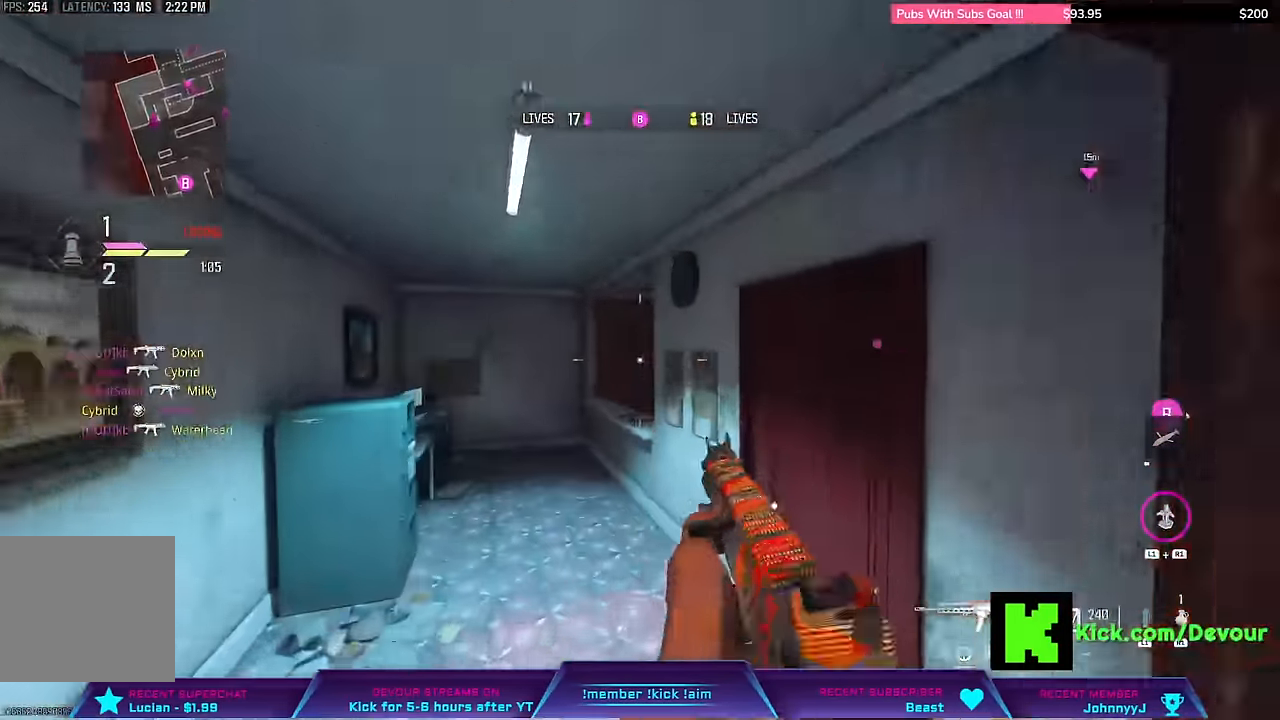
{"dt_ms": 500, "buttons": [], "right_stick": "center", "events": [[83, "L3", "down"], [133, "L3", "up"], [300, "L3", "down"], [467, "L3", "up"]]}
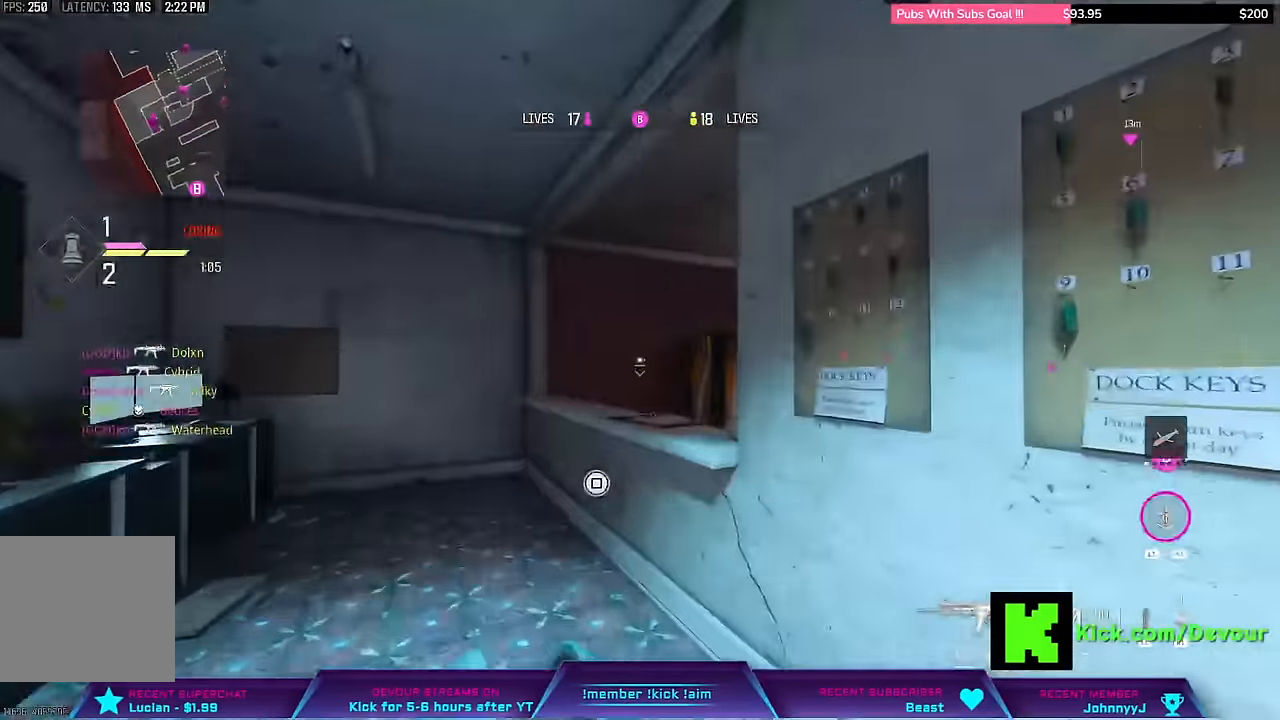
{"dt_ms": 500, "buttons": [], "right_stick": "center"}
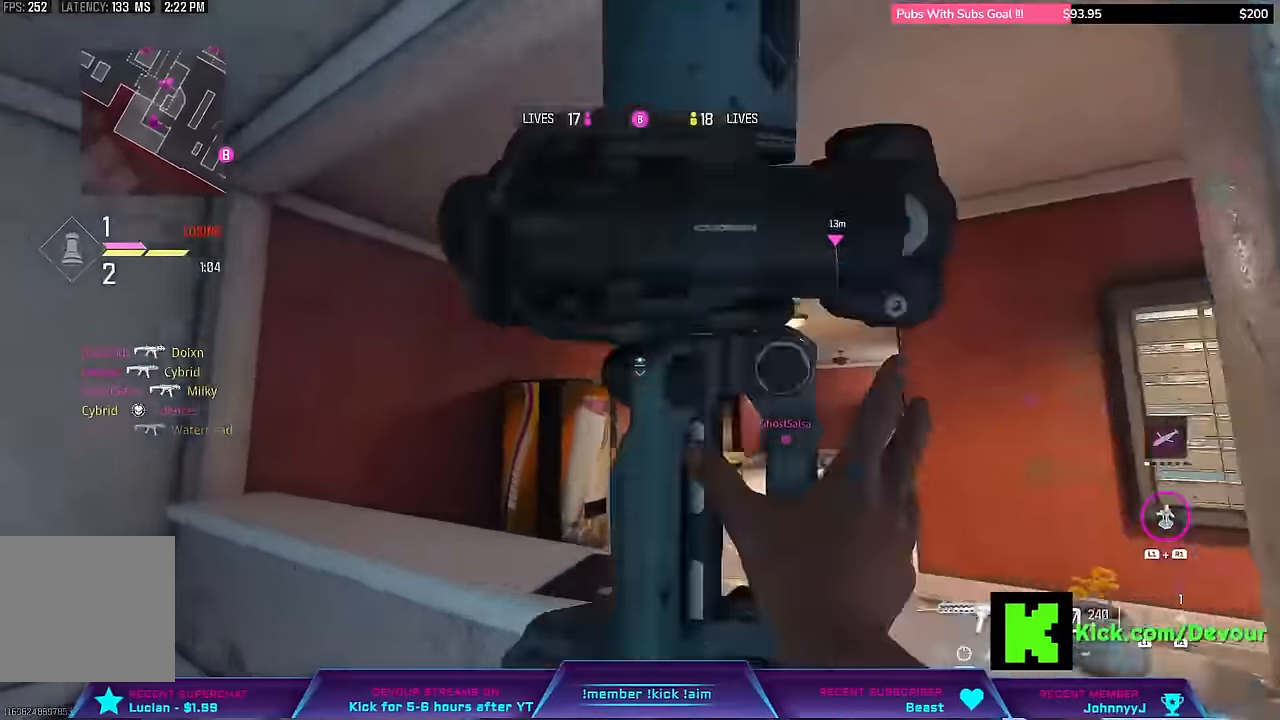
{"dt_ms": 500, "buttons": [], "right_stick": "center", "events": []}
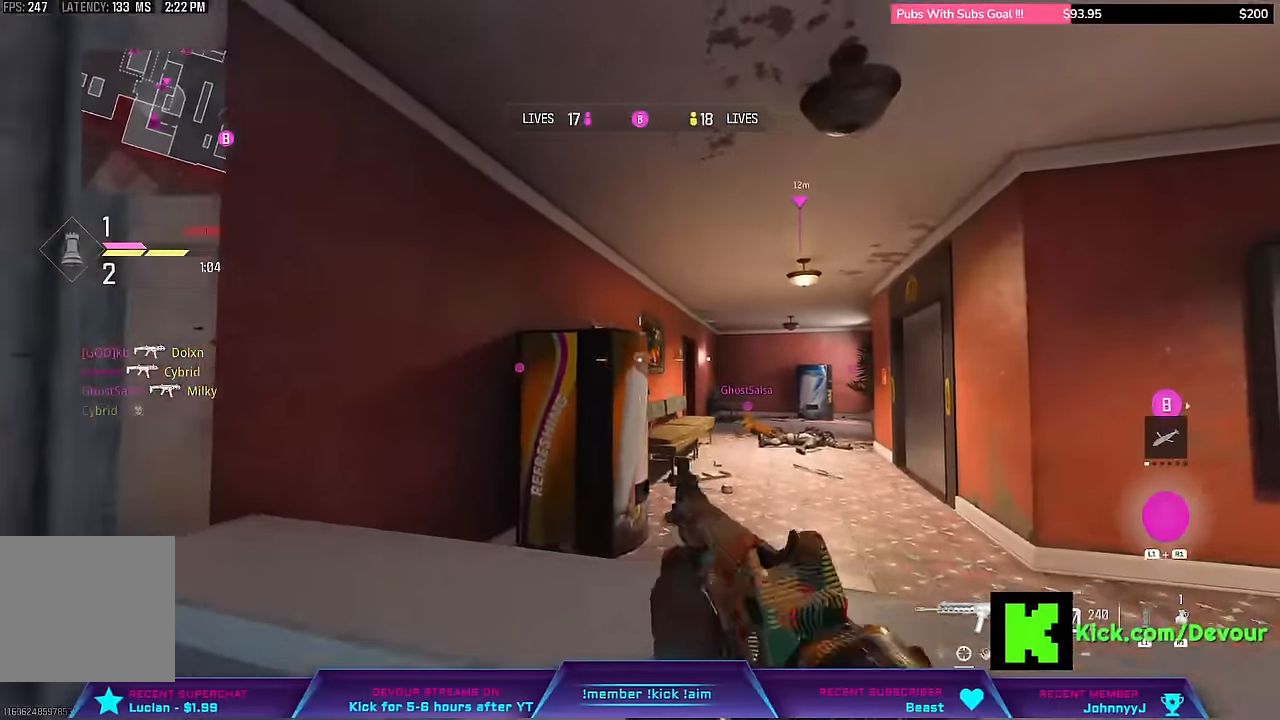
{"dt_ms": 500, "buttons": [], "right_stick": "center", "events": [[33, "SQUARE", "down"], [83, "SQUARE", "up"], [200, "SQUARE", "down"], [250, "SQUARE", "up"]]}
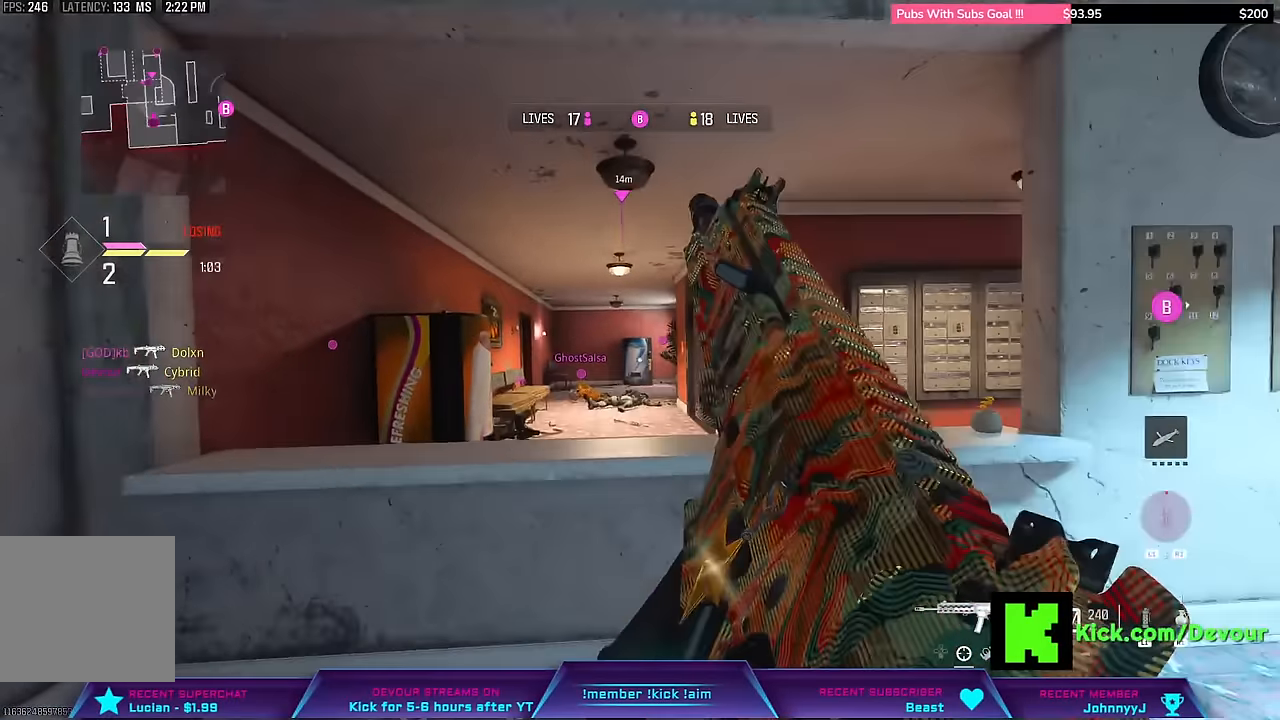
{"dt_ms": 500, "buttons": [], "right_stick": "right", "events": [[83, "right_stick", "right"]]}
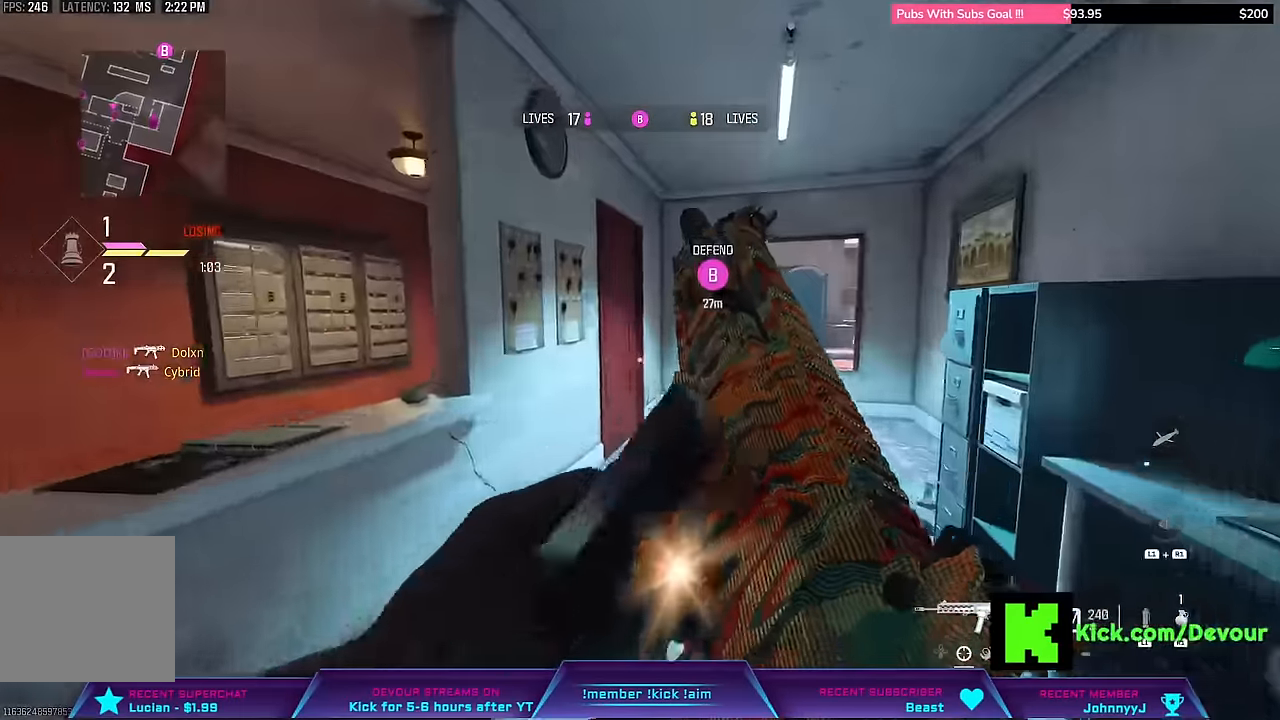
{"dt_ms": 500, "buttons": [], "right_stick": "center", "events": [[117, "right_stick", "center"]]}
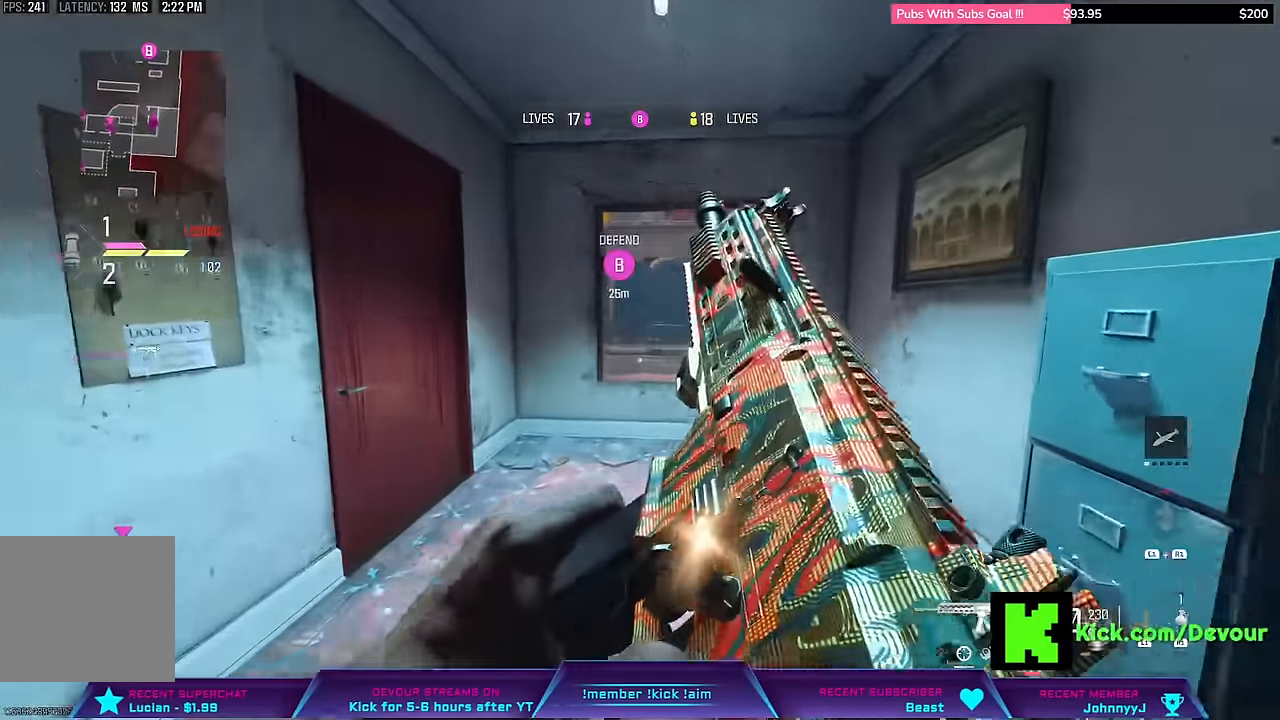
{"dt_ms": 500, "buttons": [], "right_stick": "center"}
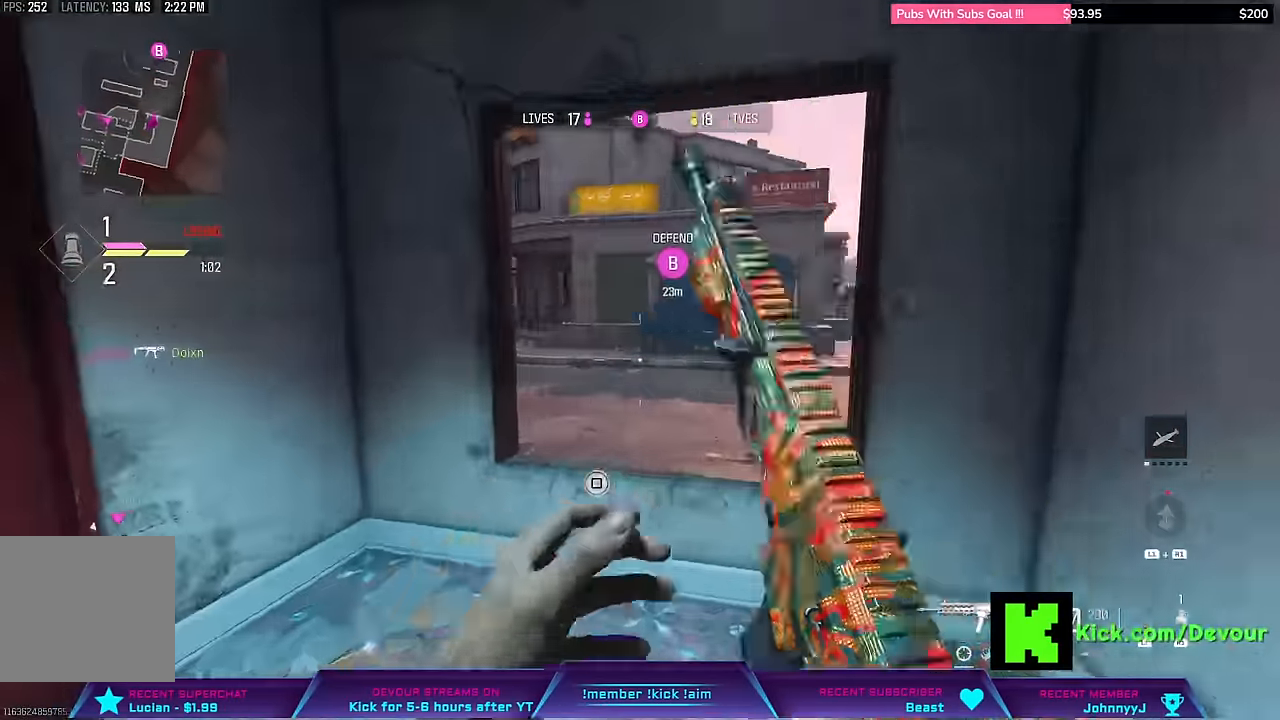
{"dt_ms": 500, "buttons": [], "right_stick": "center", "events": []}
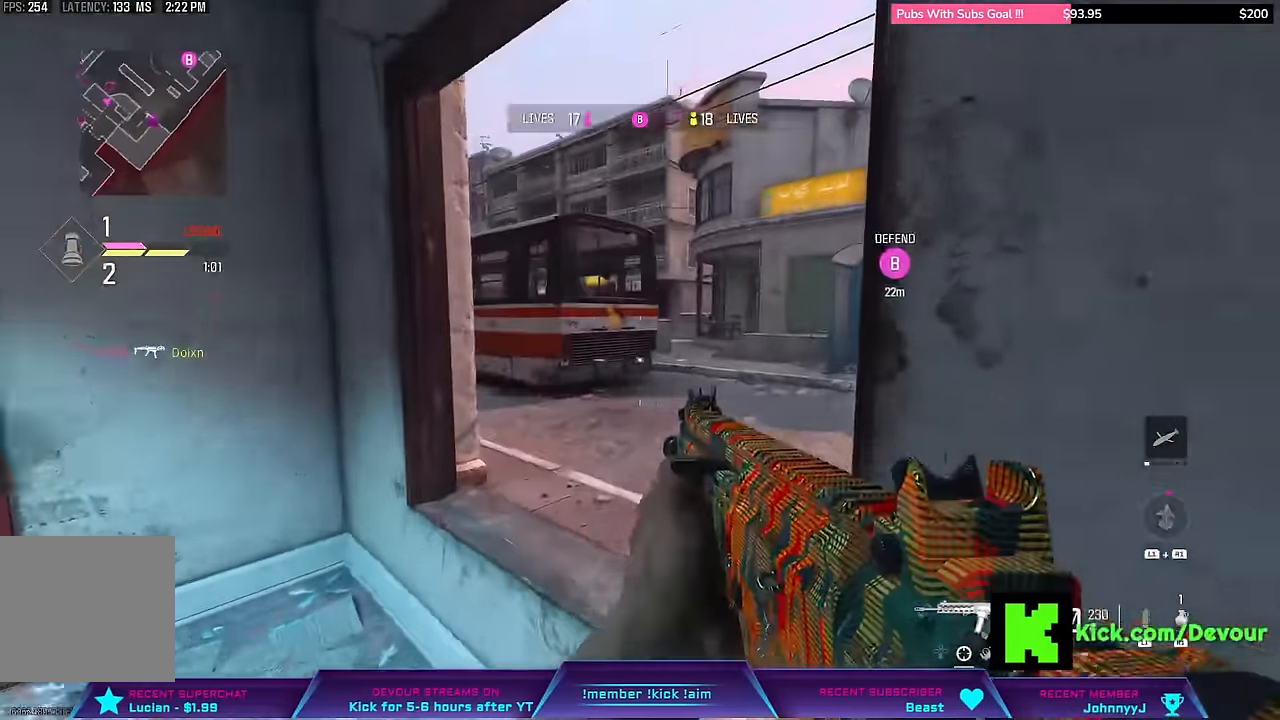
{"dt_ms": 500, "buttons": [], "right_stick": "center"}
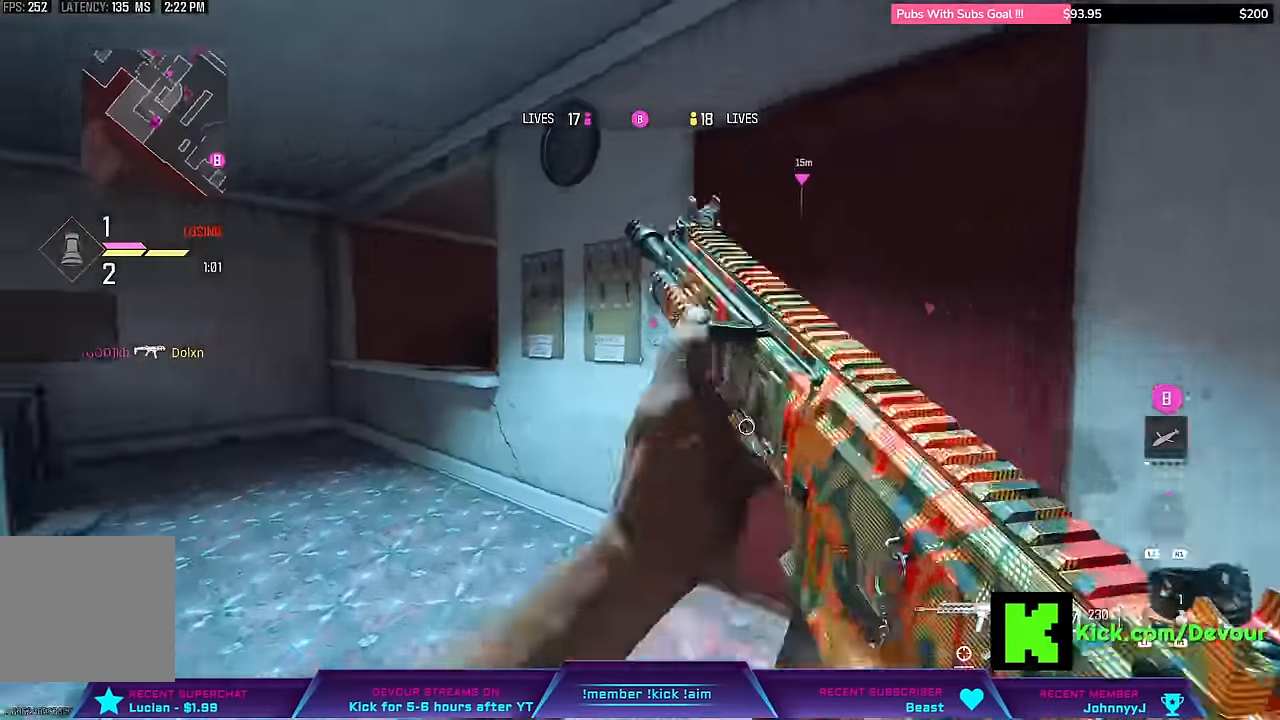
{"dt_ms": 500, "buttons": ["L2"], "right_stick": "center"}
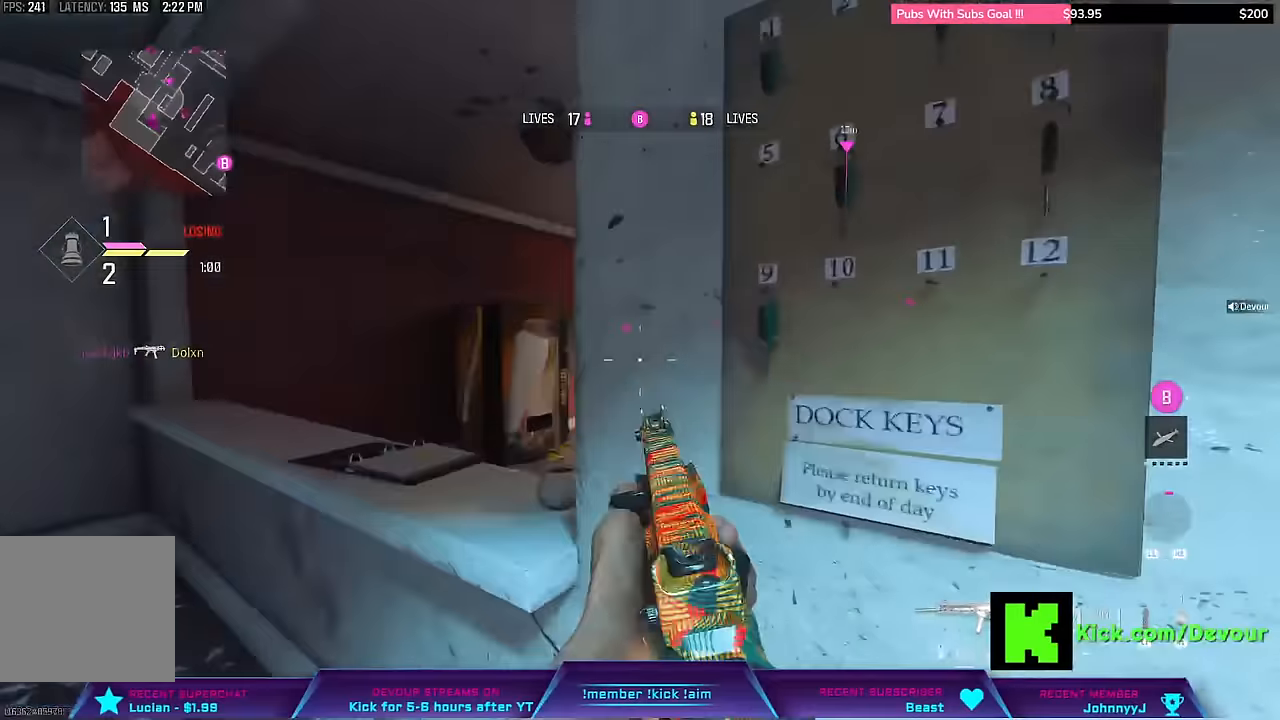
{"dt_ms": 500, "buttons": [], "right_stick": "center", "events": [[467, "L2", "up"]]}
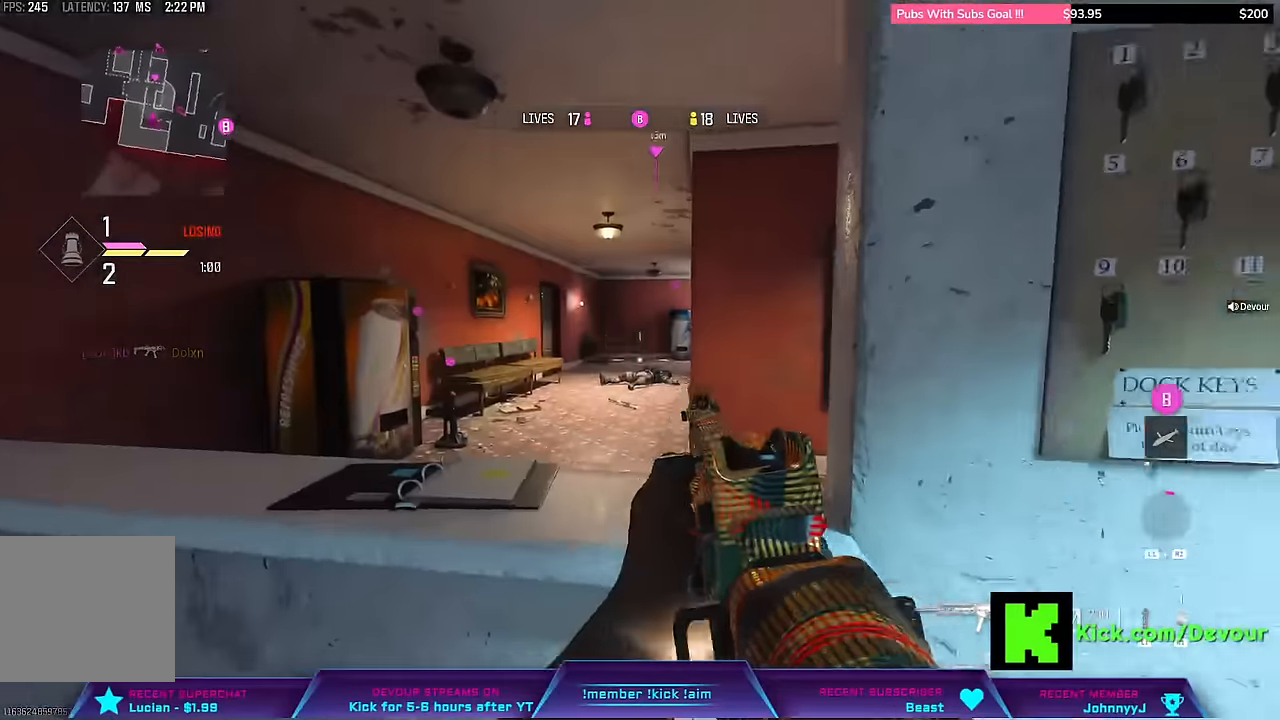
{"dt_ms": 1000, "buttons": [], "right_stick": "center"}